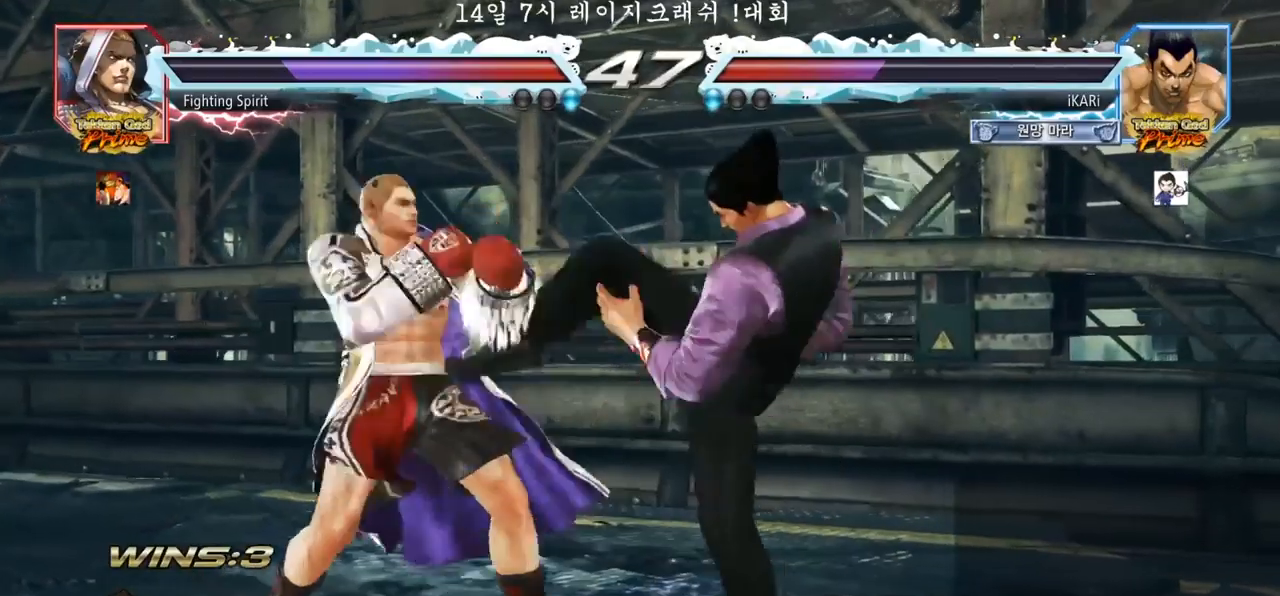
Gameplay with a controller (arcade stick); each line is a JSON object with the inputs held at the frame after it. "events" lists button and stick changes between this image and that frame as [ms after this image, input, new state], when the widget could be followed in between. Not read: L3 R3.
{"buttons": [], "left_stick": "right", "events": [[233, "SQUARE", "down"], [283, "SQUARE", "up"], [400, "left_stick", "right"]]}
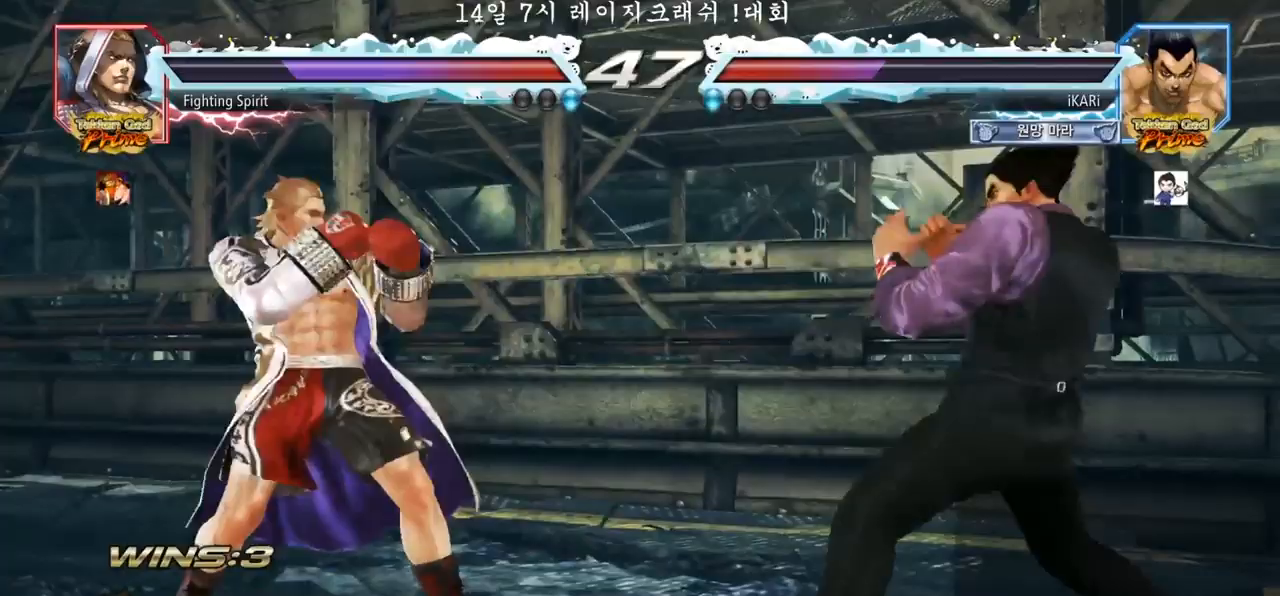
{"buttons": [], "left_stick": "right", "events": [[33, "left_stick", "center"], [83, "left_stick", "down"], [133, "left_stick", "center"], [300, "left_stick", "right"], [350, "left_stick", "center"], [417, "left_stick", "right"]]}
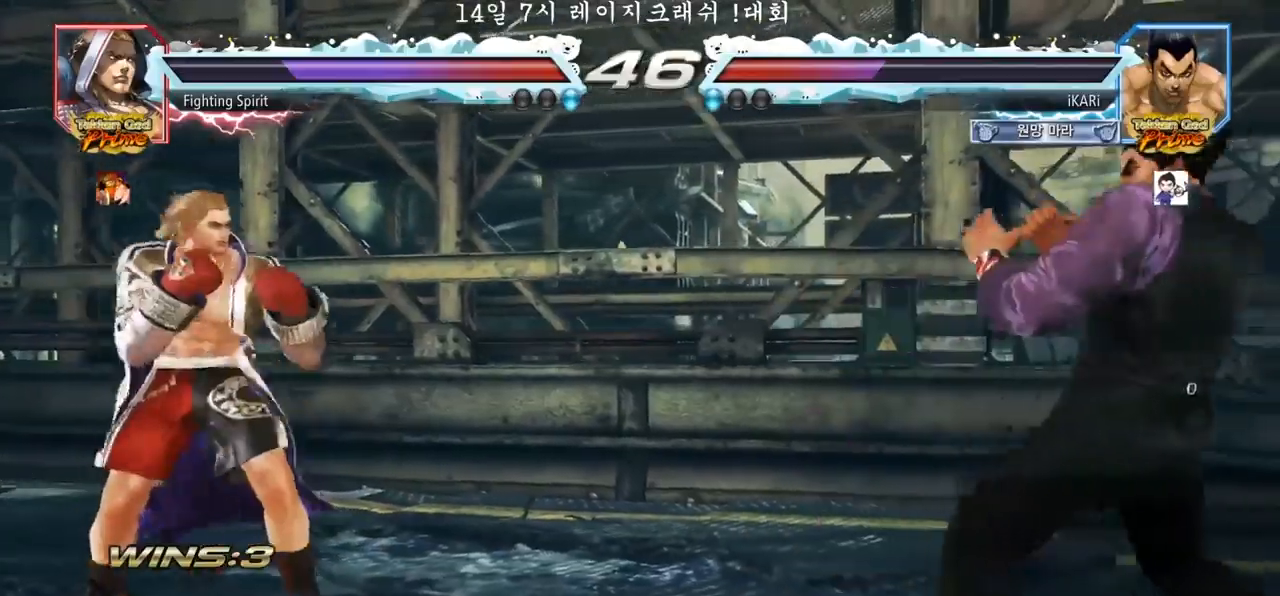
{"buttons": [], "left_stick": "right", "events": [[50, "left_stick", "center"], [100, "left_stick", "down"], [150, "left_stick", "center"], [267, "left_stick", "right"], [317, "left_stick", "center"], [383, "left_stick", "right"]]}
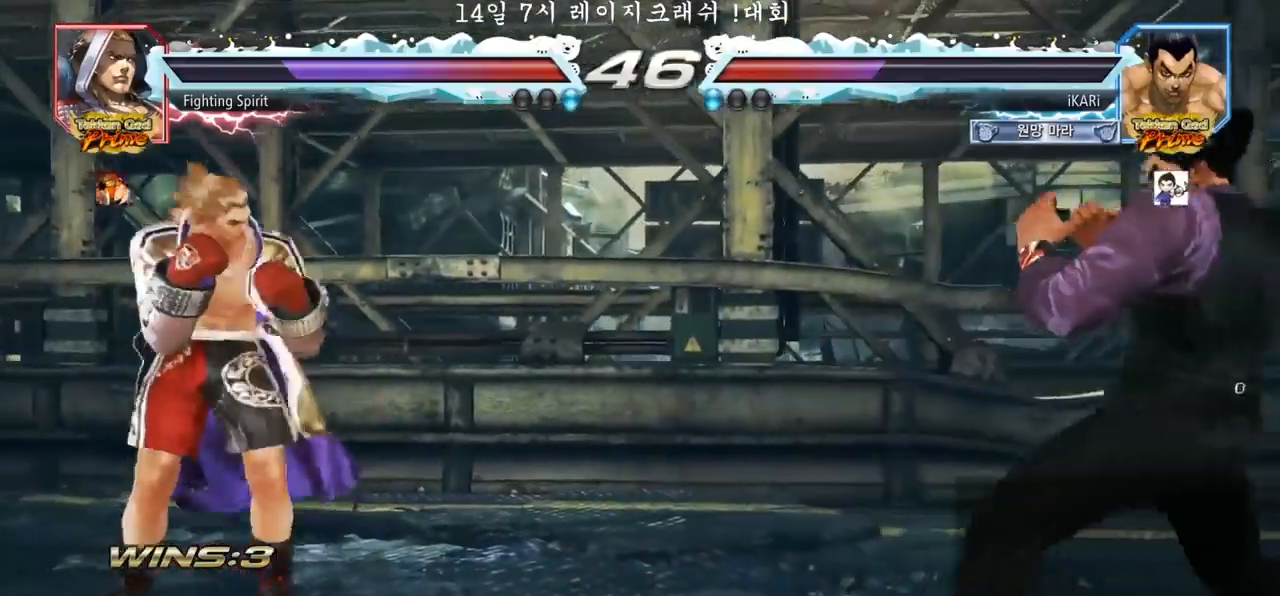
{"buttons": ["TRIANGLE"], "left_stick": "center", "events": [[17, "left_stick", "center"], [67, "left_stick", "down"], [117, "left_stick", "center"], [283, "CROSS", "down"], [333, "CROSS", "up"], [400, "TRIANGLE", "down"], [433, "TRIANGLE", "up"], [467, "TRIANGLE", "down"]]}
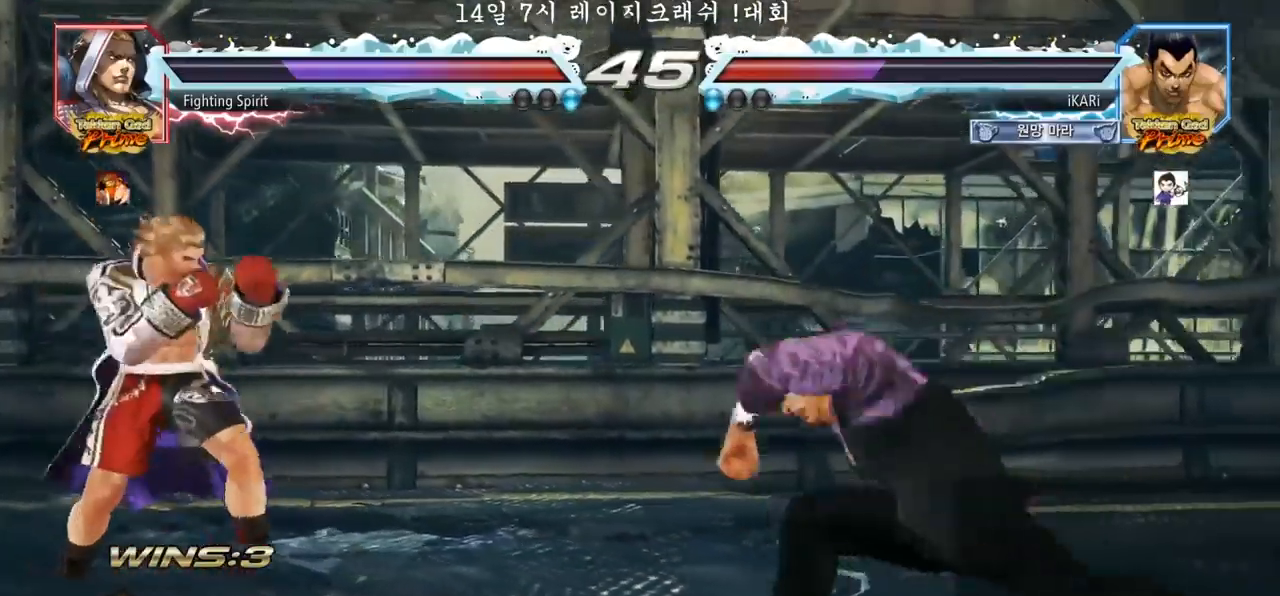
{"buttons": [], "left_stick": "right", "events": [[33, "TRIANGLE", "up"], [83, "TRIANGLE", "down"], [183, "TRIANGLE", "up"], [367, "left_stick", "right"]]}
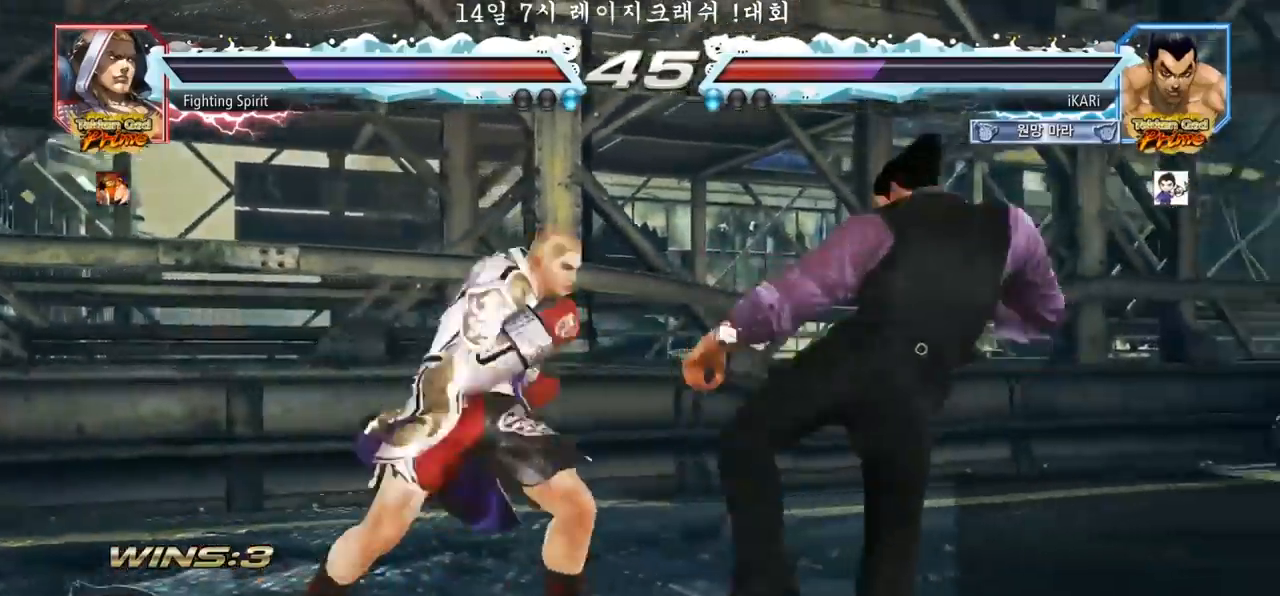
{"buttons": [], "left_stick": "down", "events": [[383, "left_stick", "down"]]}
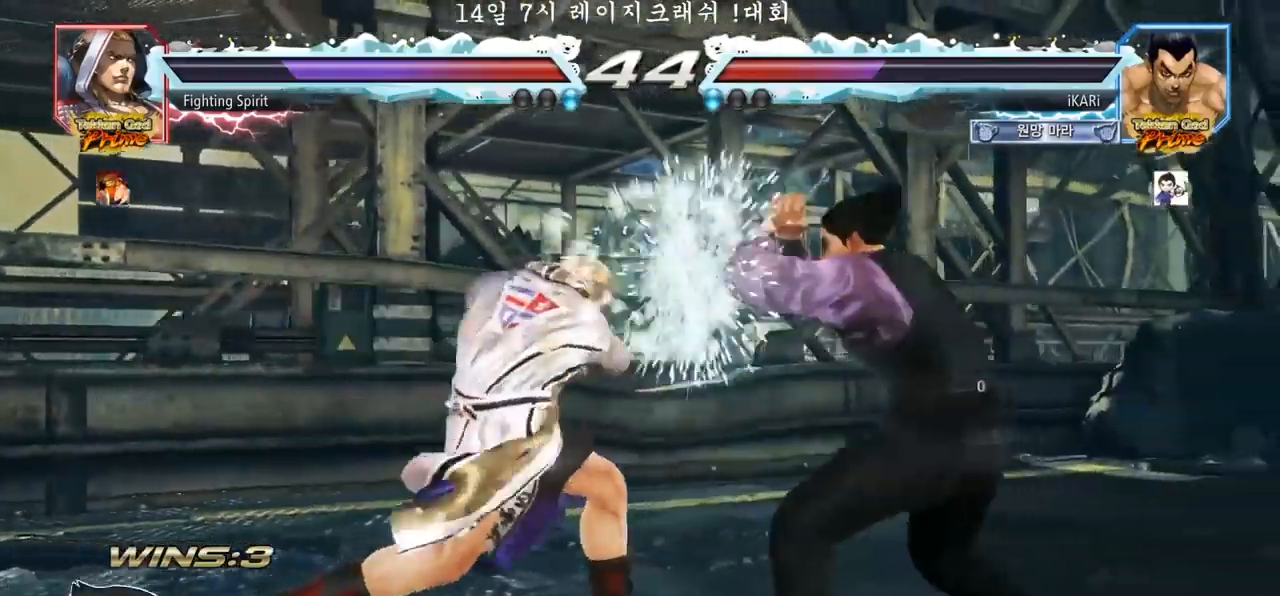
{"buttons": [], "left_stick": "center", "events": [[67, "left_stick", "center"], [117, "SQUARE", "down"], [167, "SQUARE", "up"], [200, "SQUARE", "down"], [250, "SQUARE", "up"]]}
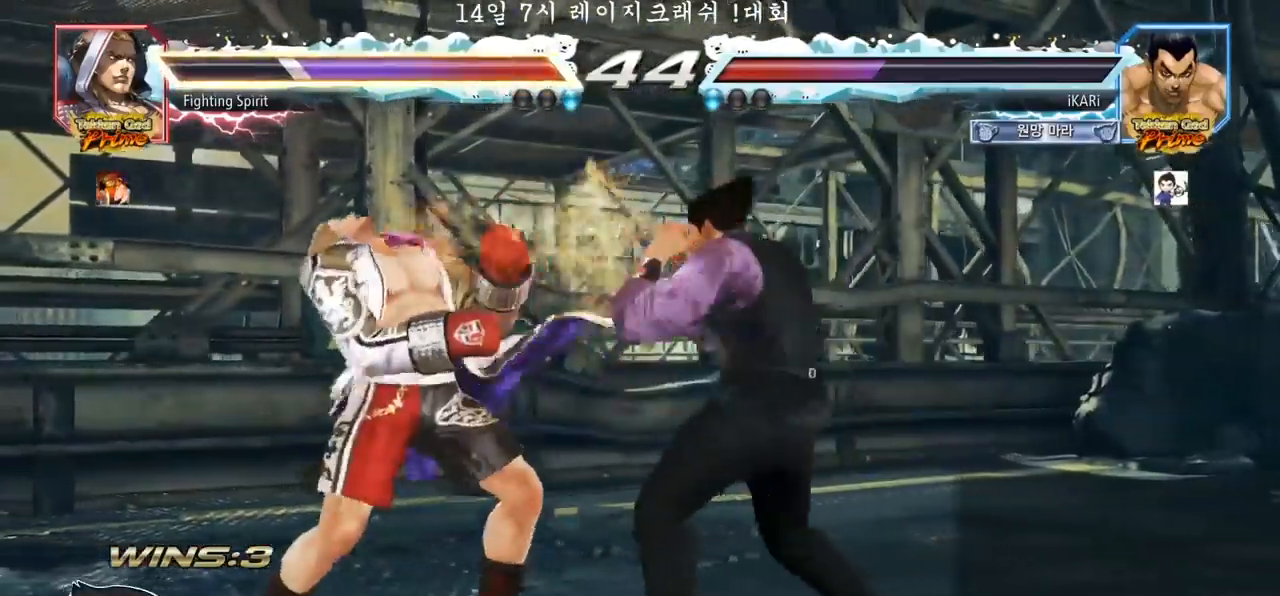
{"buttons": [], "left_stick": "center", "events": [[167, "TRIANGLE", "down"], [217, "TRIANGLE", "up"], [267, "TRIANGLE", "down"], [317, "TRIANGLE", "up"], [367, "TRIANGLE", "down"], [417, "TRIANGLE", "up"]]}
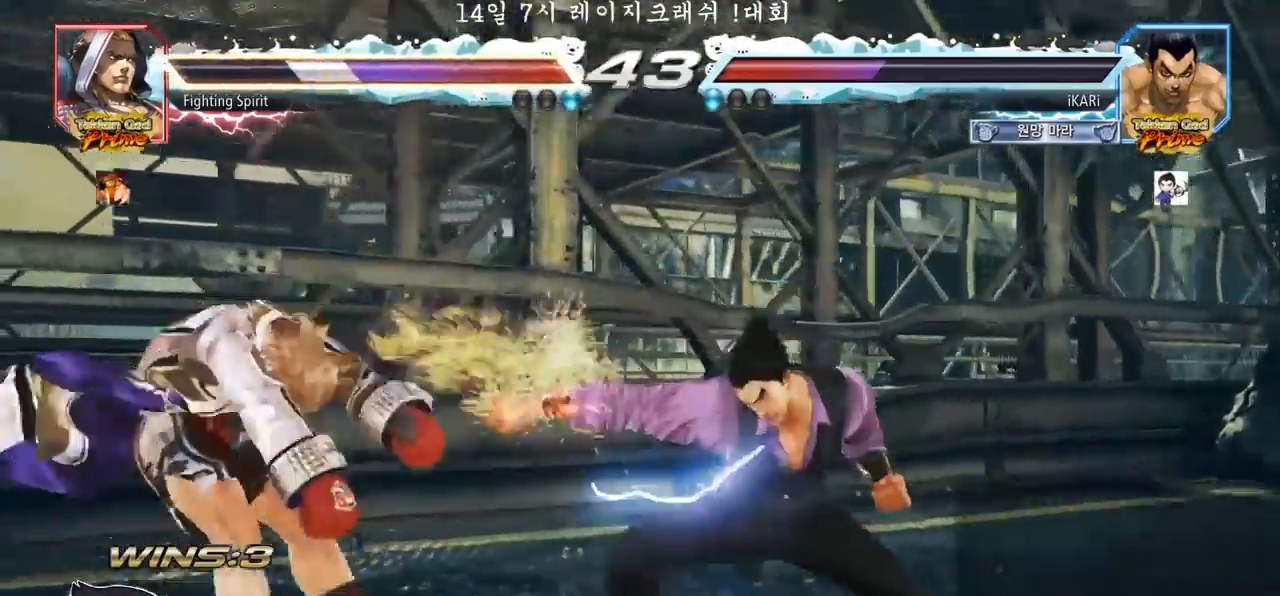
{"buttons": [], "left_stick": "left", "events": [[467, "left_stick", "left"]]}
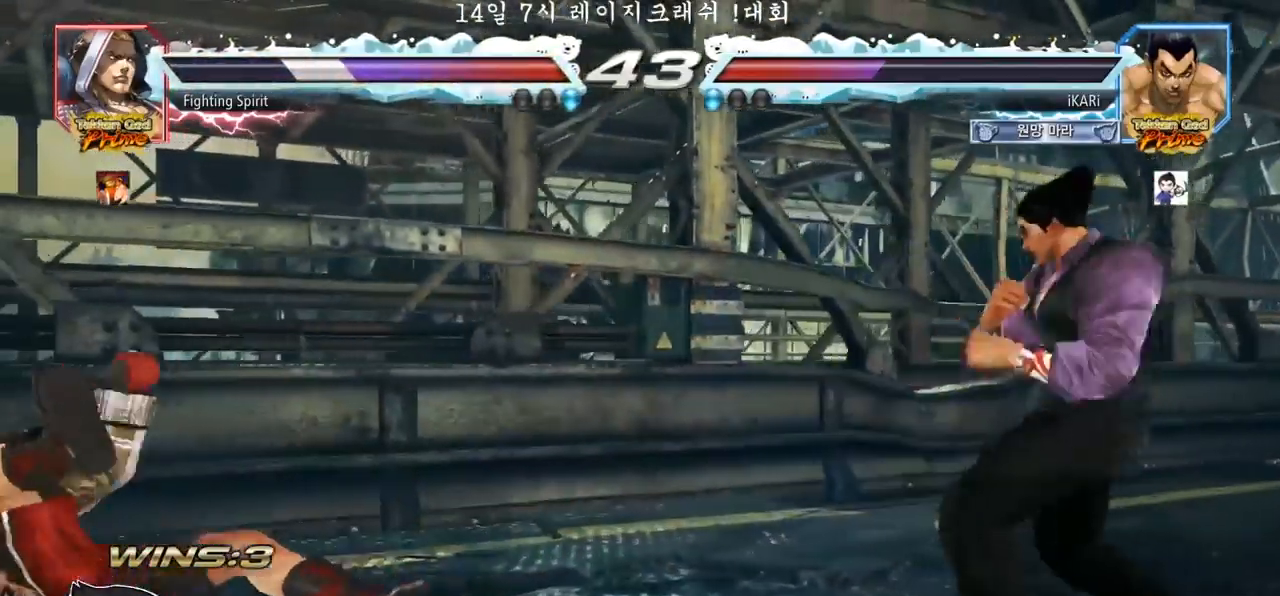
{"buttons": [], "left_stick": "down-left", "events": [[133, "left_stick", "center"], [183, "left_stick", "left"], [433, "CIRCLE", "down"], [433, "left_stick", "down-left"], [467, "CIRCLE", "up"]]}
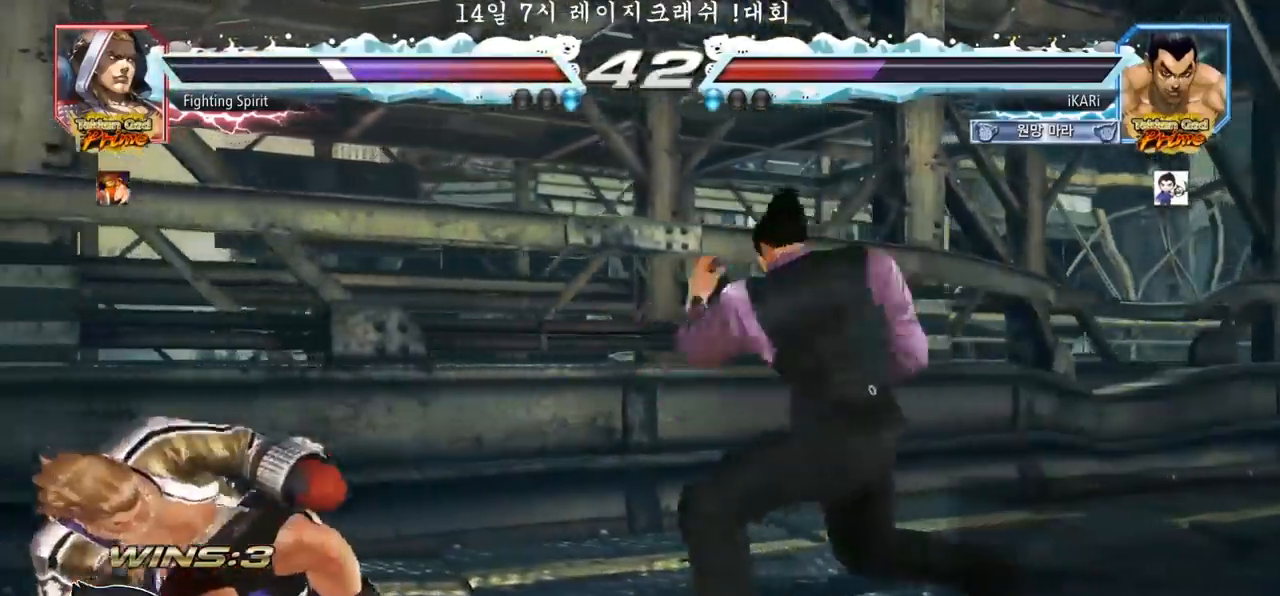
{"buttons": [], "left_stick": "down-left", "events": [[50, "SQUARE", "down"], [100, "SQUARE", "up"], [150, "SQUARE", "down"], [217, "SQUARE", "up"], [267, "SQUARE", "down"], [317, "SQUARE", "up"], [433, "TRIANGLE", "down"], [500, "TRIANGLE", "up"]]}
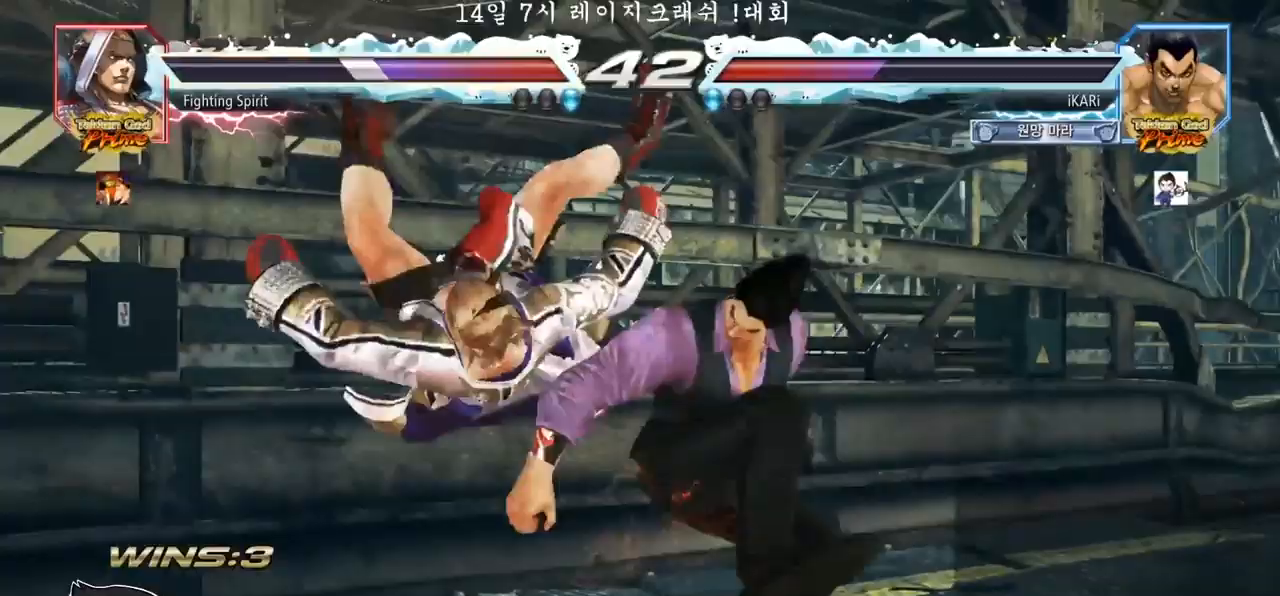
{"buttons": [], "left_stick": "center", "events": [[17, "TRIANGLE", "down"], [50, "left_stick", "center"], [83, "TRIANGLE", "up"], [133, "TRIANGLE", "down"], [250, "TRIANGLE", "up"]]}
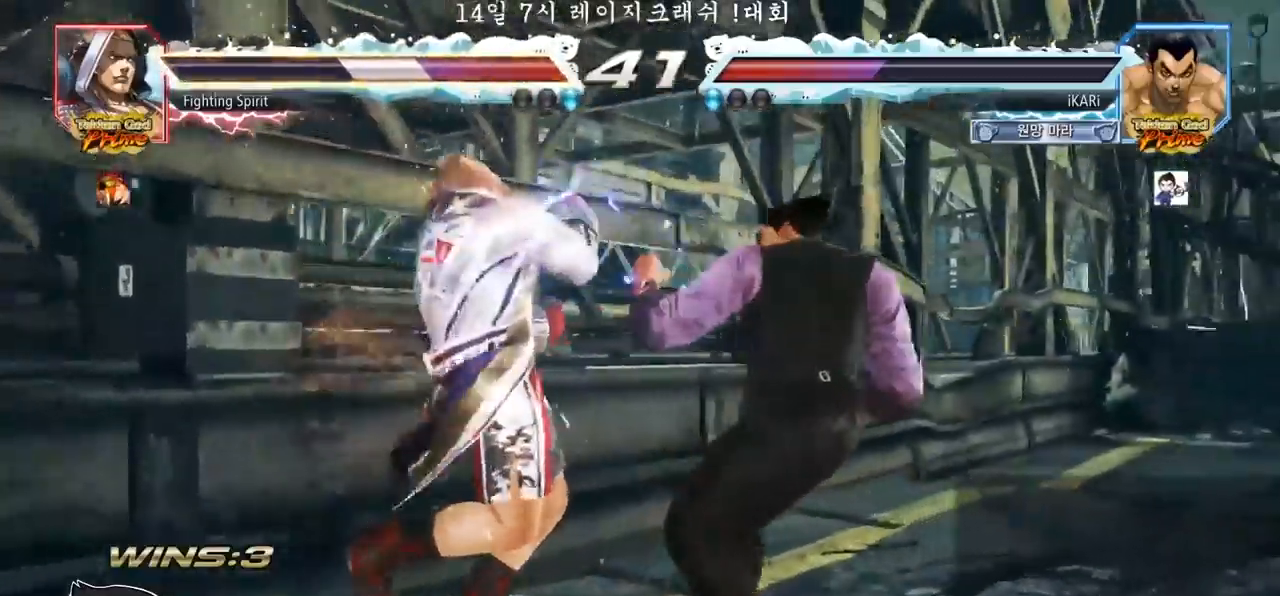
{"buttons": ["SQUARE"], "left_stick": "down-left", "events": [[417, "CIRCLE", "down"], [417, "left_stick", "down-left"], [450, "CIRCLE", "up"], [500, "SQUARE", "down"]]}
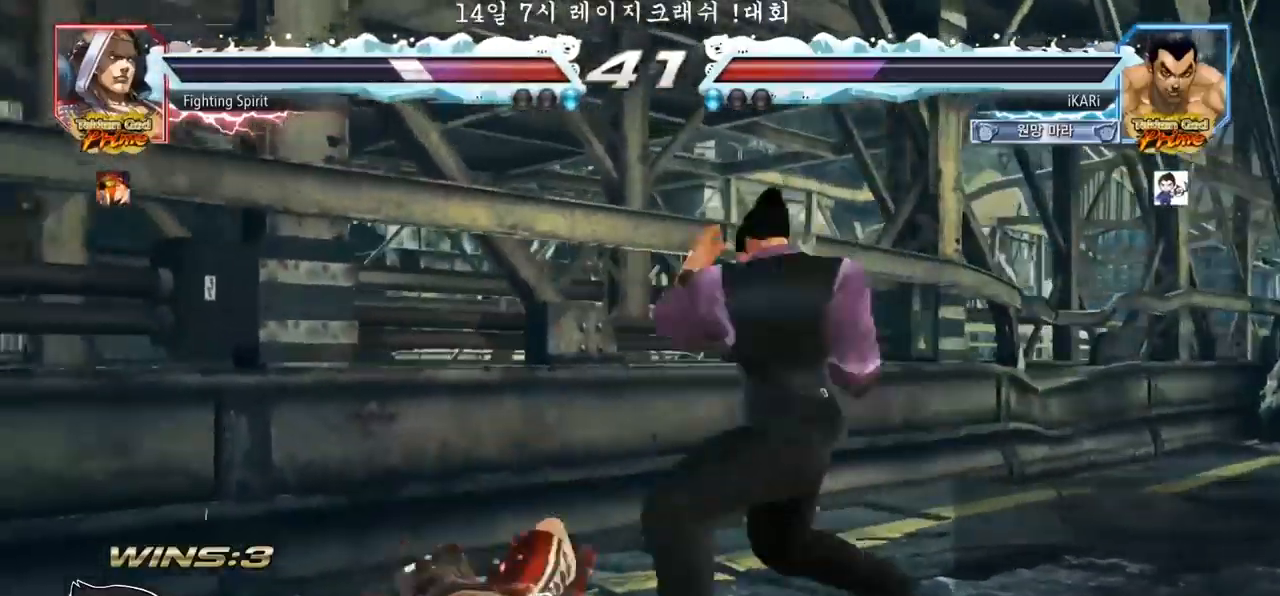
{"buttons": [], "left_stick": "center", "events": [[17, "SQUARE", "up"], [83, "SQUARE", "down"], [133, "SQUARE", "up"], [183, "SQUARE", "down"], [233, "SQUARE", "up"], [350, "TRIANGLE", "down"], [400, "TRIANGLE", "up"], [433, "TRIANGLE", "down"], [483, "TRIANGLE", "up"], [500, "left_stick", "center"]]}
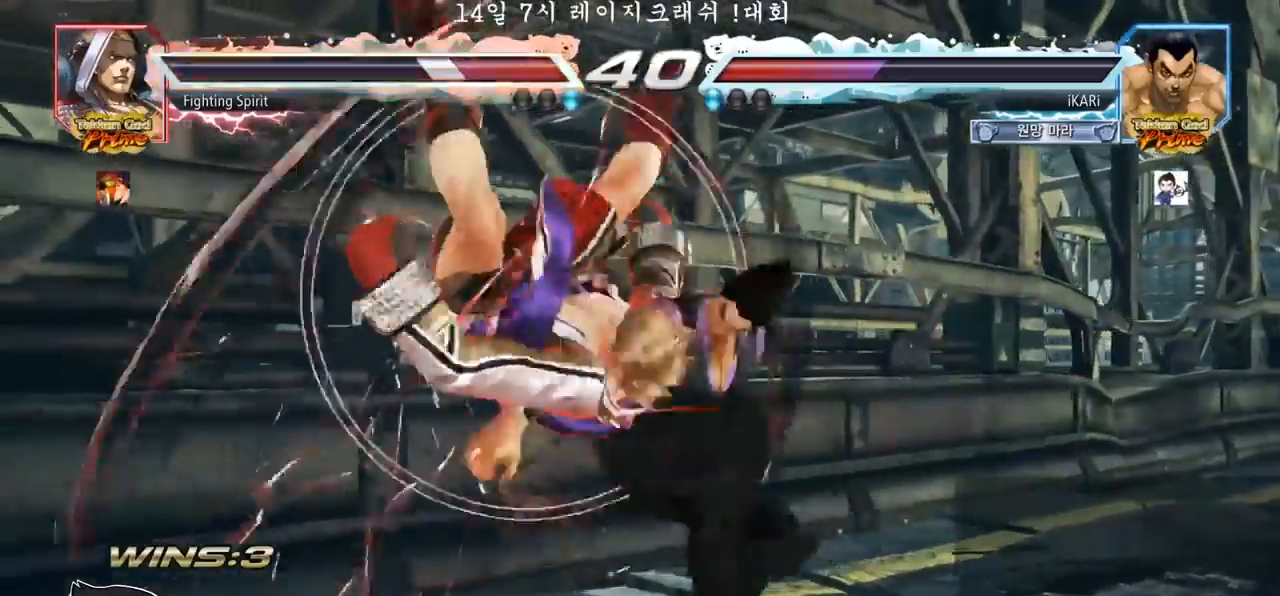
{"buttons": [], "left_stick": "center", "events": [[17, "TRIANGLE", "down"], [83, "TRIANGLE", "up"]]}
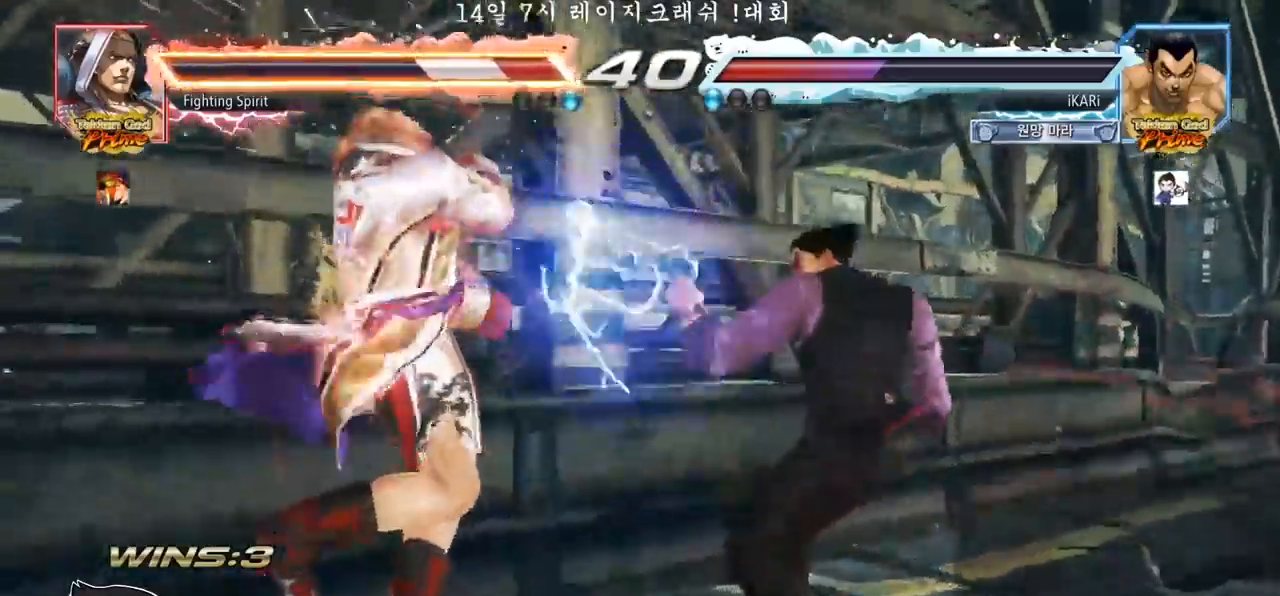
{"buttons": [], "left_stick": "left", "events": [[267, "left_stick", "left"], [317, "SQUARE", "down"], [333, "SQUARE", "up"], [400, "TRIANGLE", "down"], [450, "TRIANGLE", "up"]]}
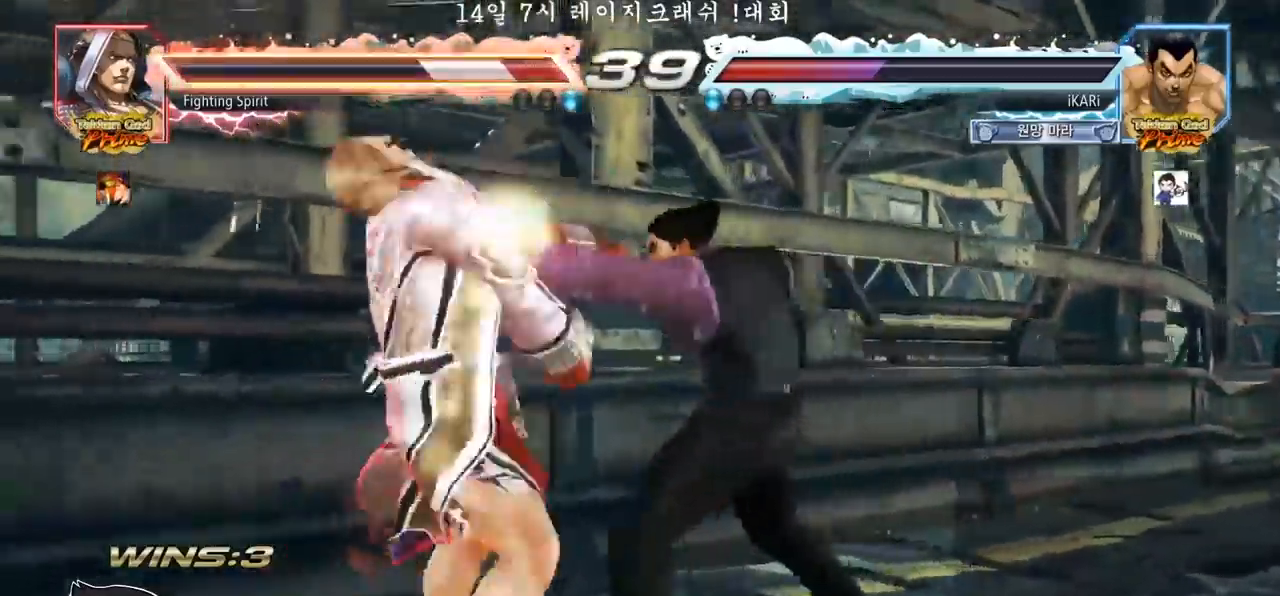
{"buttons": [], "left_stick": "down-left", "events": [[200, "left_stick", "center"], [317, "left_stick", "left"], [400, "left_stick", "down-left"], [450, "SQUARE", "down"], [483, "SQUARE", "up"]]}
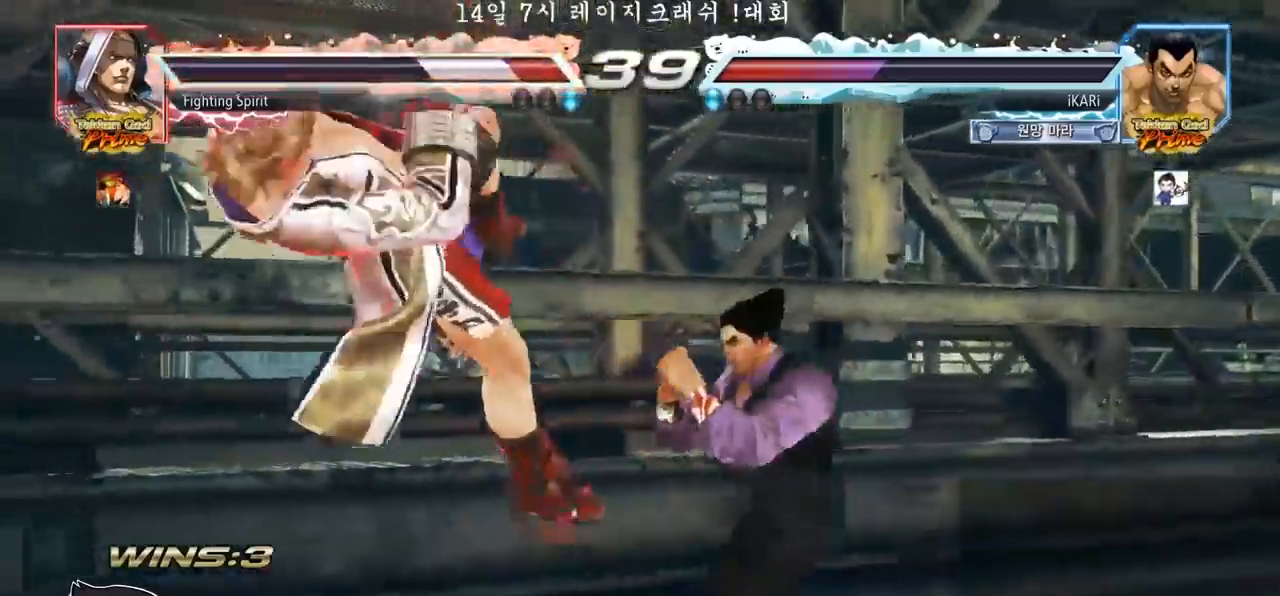
{"buttons": ["TRIANGLE"], "left_stick": "down-left", "events": [[67, "CIRCLE", "down"], [133, "CIRCLE", "up"], [200, "TRIANGLE", "down"], [250, "TRIANGLE", "up"], [283, "TRIANGLE", "down"], [333, "TRIANGLE", "up"], [383, "TRIANGLE", "down"], [433, "TRIANGLE", "up"], [483, "TRIANGLE", "down"]]}
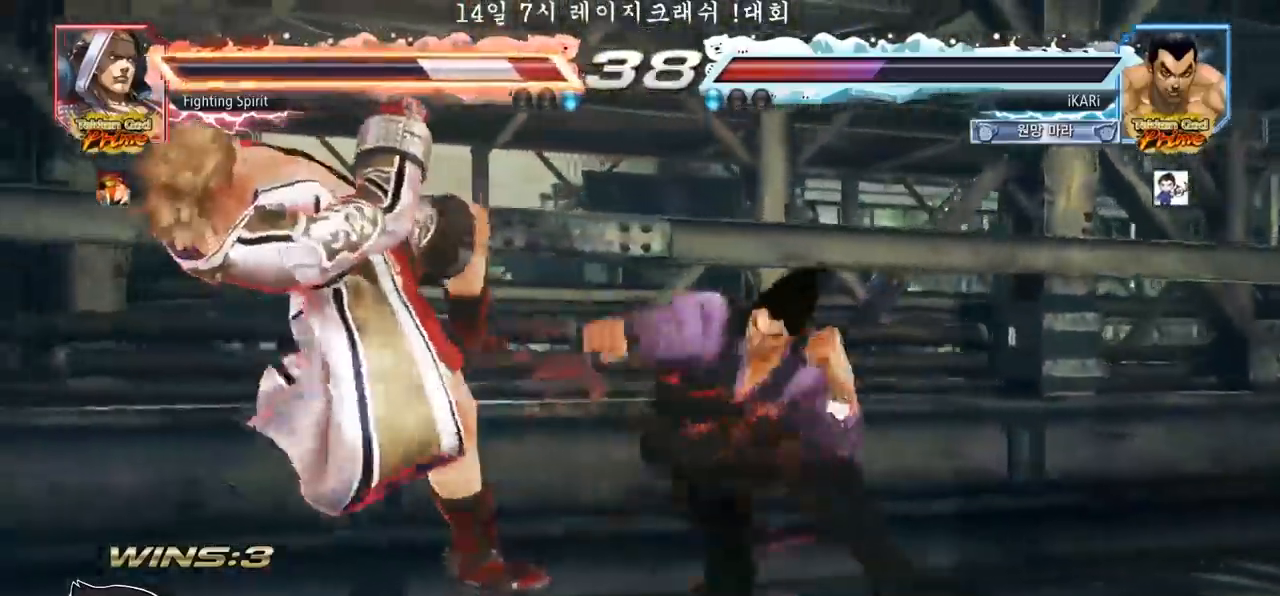
{"buttons": [], "left_stick": "center", "events": [[17, "left_stick", "center"], [50, "TRIANGLE", "up"], [383, "left_stick", "left"], [433, "left_stick", "center"]]}
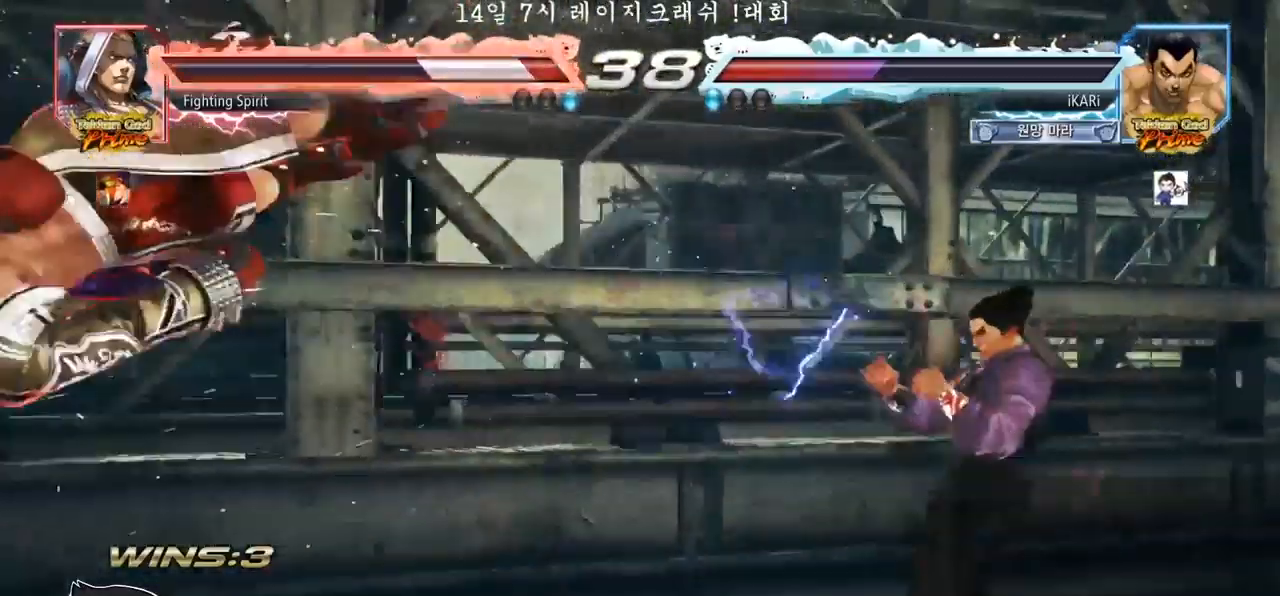
{"buttons": ["SQUARE"], "left_stick": "down-left", "events": [[233, "left_stick", "left"], [417, "left_stick", "down-left"], [450, "SQUARE", "down"]]}
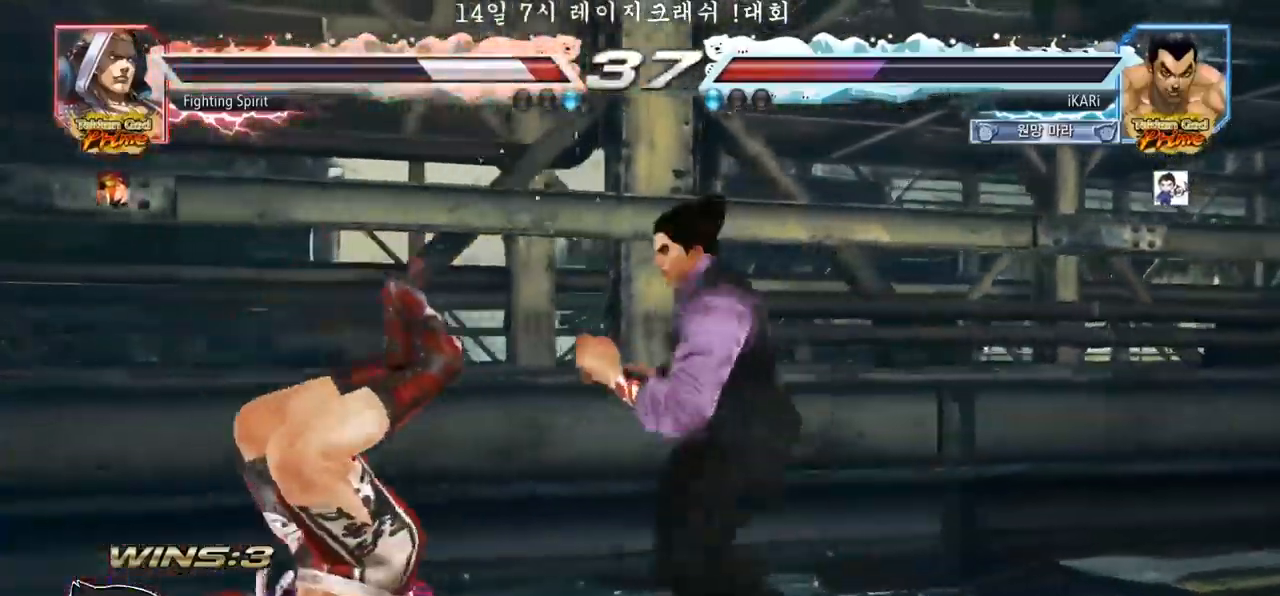
{"buttons": [], "left_stick": "left", "events": [[33, "SQUARE", "up"], [67, "left_stick", "left"], [183, "TRIANGLE", "down"], [217, "TRIANGLE", "up"], [267, "TRIANGLE", "down"], [300, "TRIANGLE", "up"], [350, "TRIANGLE", "down"], [400, "TRIANGLE", "up"], [450, "TRIANGLE", "down"], [500, "TRIANGLE", "up"]]}